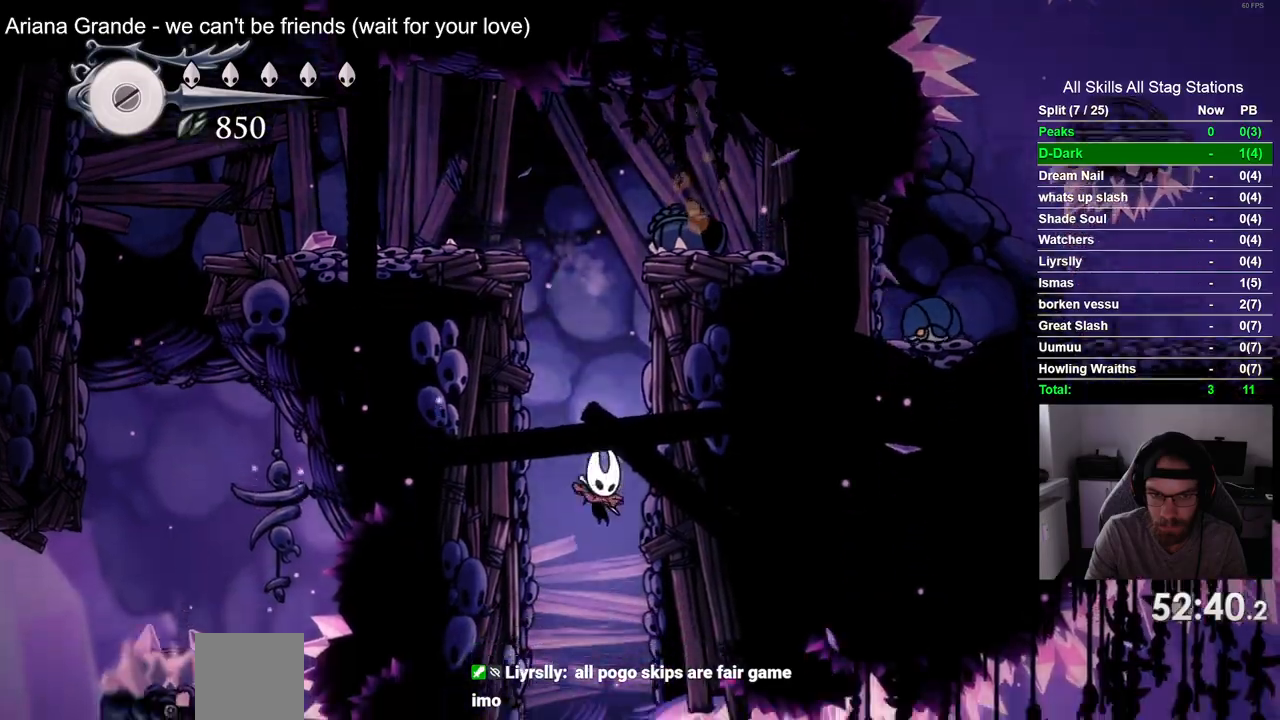
Gameplay with a controller (PlayStation layout); each line is a JSON object with the inputs held at the frame after it (dt_ms = milliseconds from this image to that frame). "events" lists button and stick changes between this image and that frame as [ms after this image, input, new state], when the widget could be followed in between. Not read: L1 R1.
{"dt_ms": 500, "buttons": ["R2", "DPAD_RIGHT"], "left_stick": "center", "right_stick": "center", "events": [[317, "DPAD_RIGHT", "down"], [333, "R2", "down"]]}
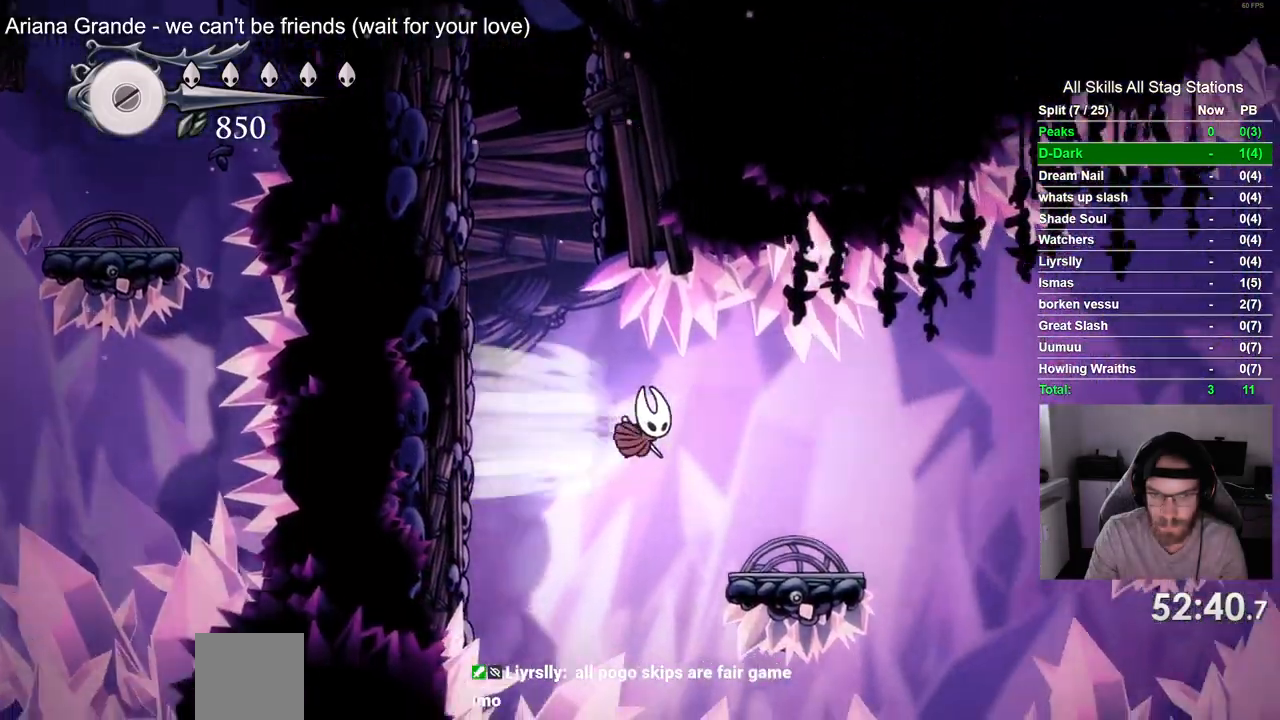
{"dt_ms": 1000, "buttons": ["DPAD_RIGHT"], "left_stick": "center", "right_stick": "center"}
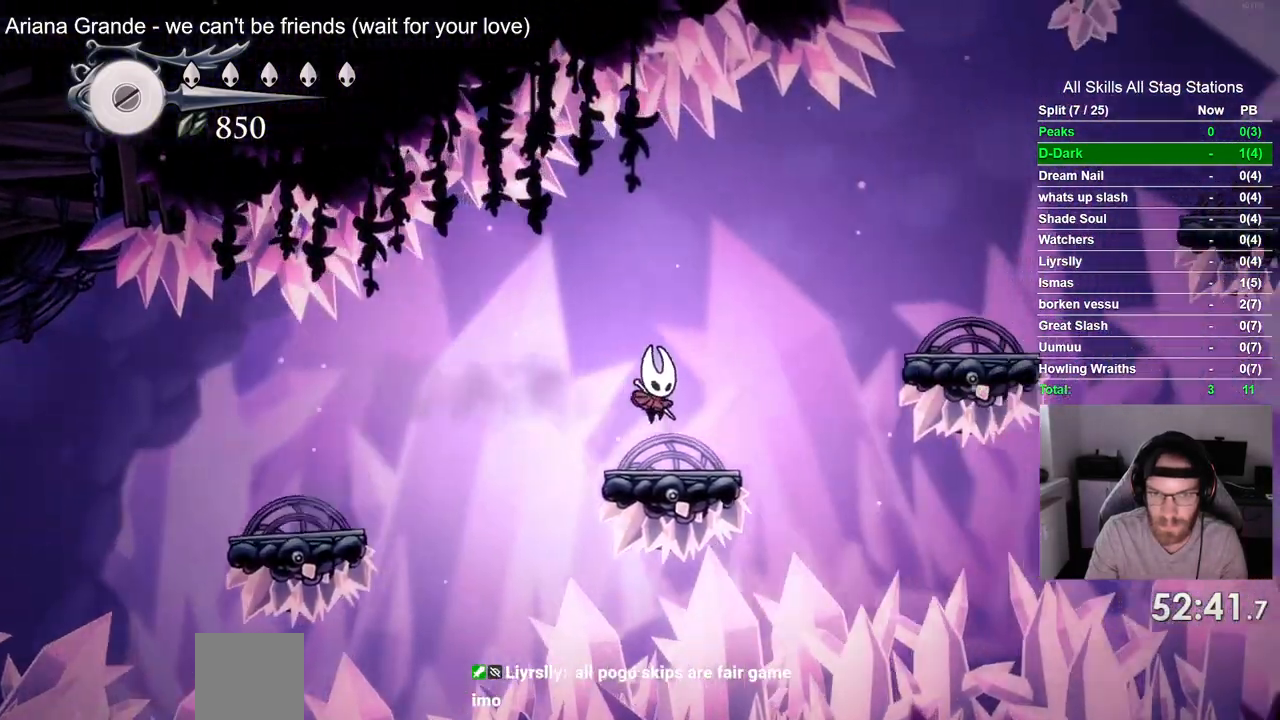
{"dt_ms": 500, "buttons": ["CROSS", "DPAD_RIGHT"], "left_stick": "center", "right_stick": "center", "events": [[117, "CROSS", "down"]]}
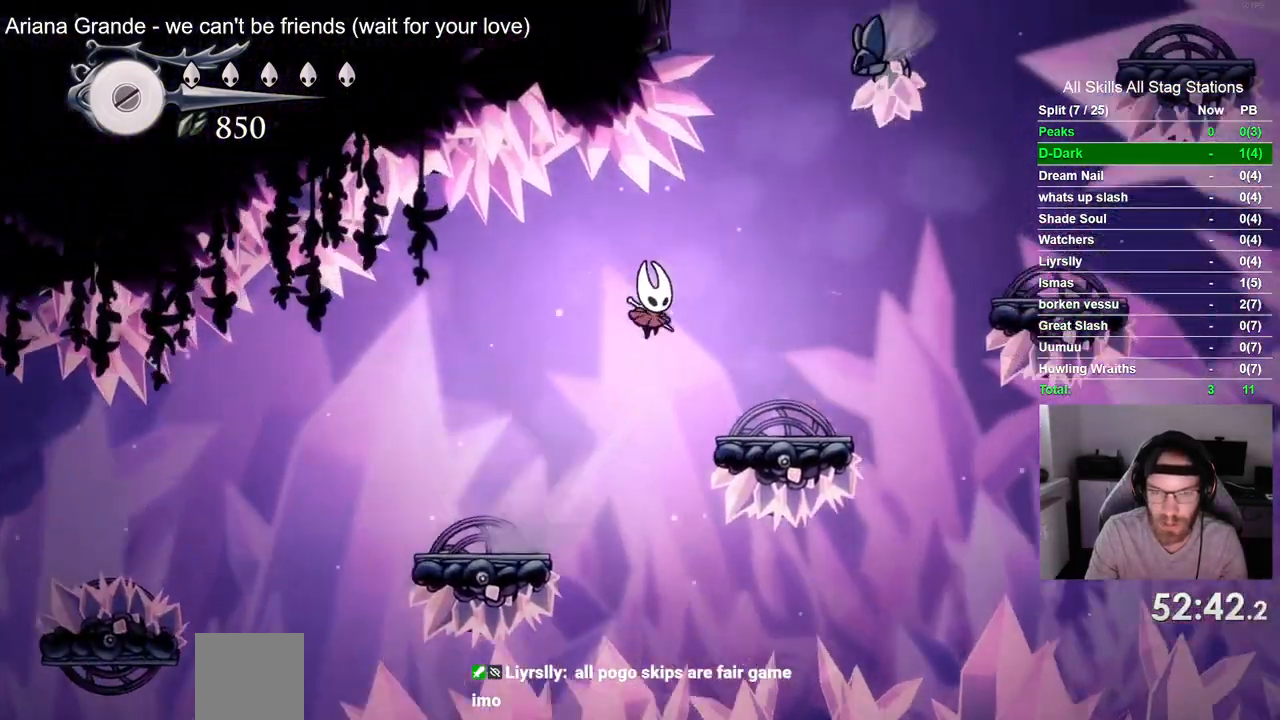
{"dt_ms": 500, "buttons": ["CROSS", "DPAD_RIGHT"], "left_stick": "center", "right_stick": "center", "events": [[33, "CROSS", "up"], [400, "CROSS", "down"]]}
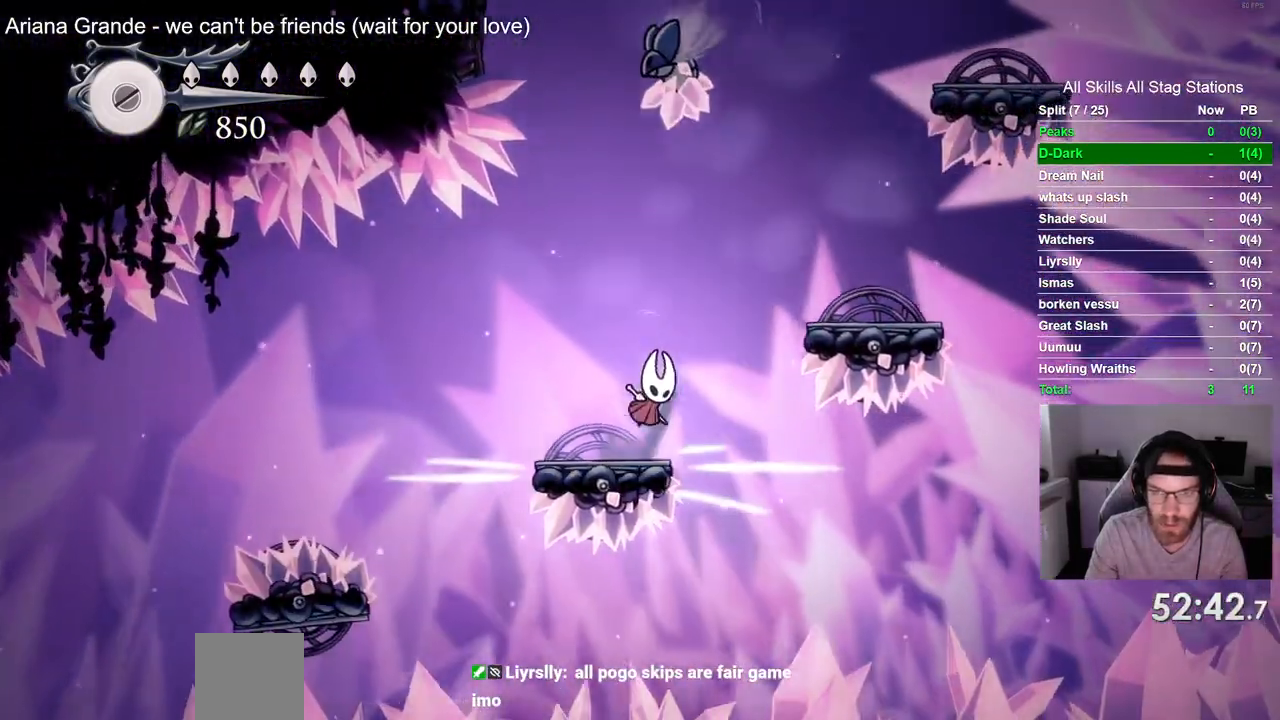
{"dt_ms": 500, "buttons": ["DPAD_RIGHT"], "left_stick": "center", "right_stick": "center", "events": [[283, "CROSS", "up"]]}
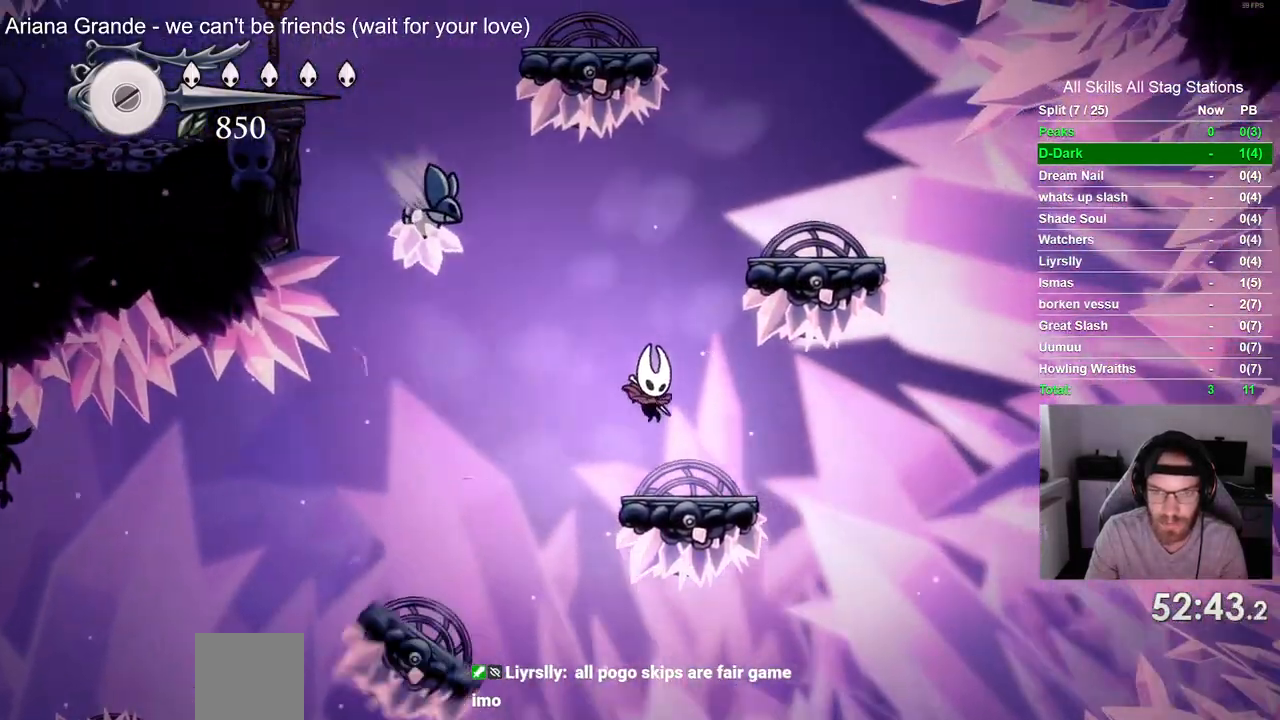
{"dt_ms": 500, "buttons": ["CROSS", "DPAD_RIGHT"], "left_stick": "center", "right_stick": "center", "events": [[100, "CROSS", "down"]]}
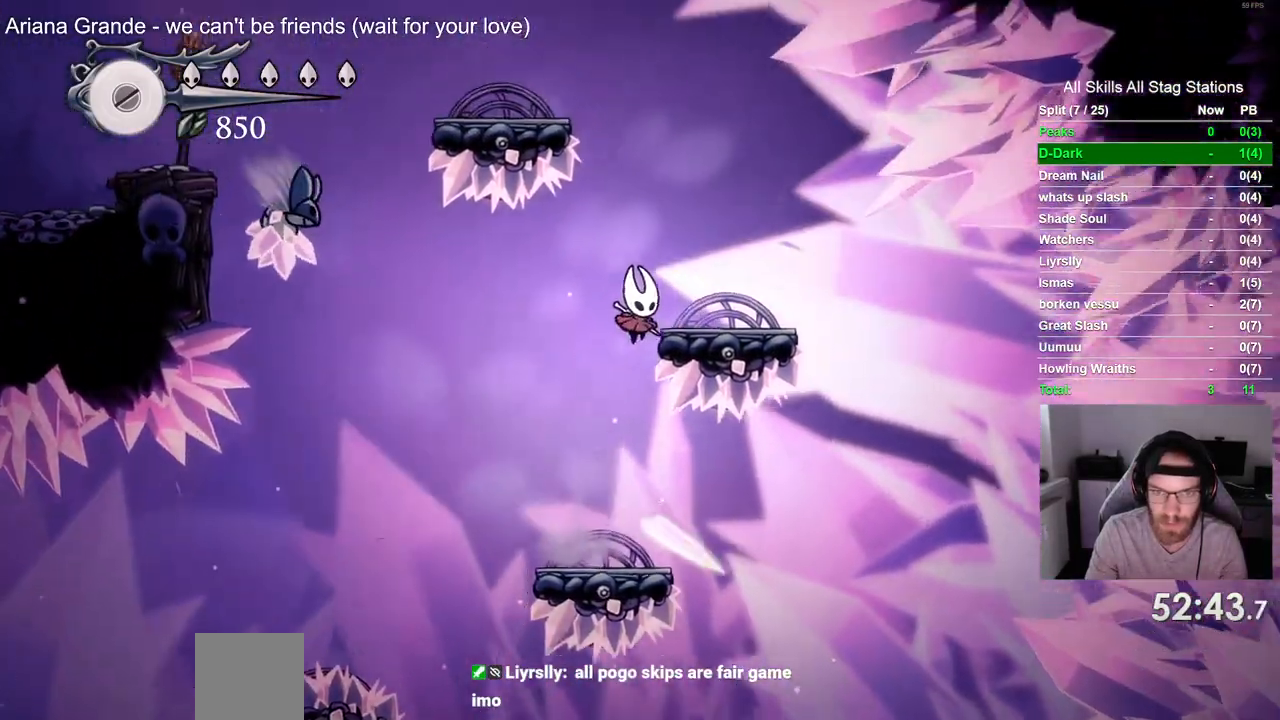
{"dt_ms": 500, "buttons": ["CROSS", "DPAD_LEFT"], "left_stick": "center", "right_stick": "center", "events": [[133, "CROSS", "up"], [267, "DPAD_LEFT", "down"], [267, "DPAD_RIGHT", "up"], [283, "CROSS", "down"]]}
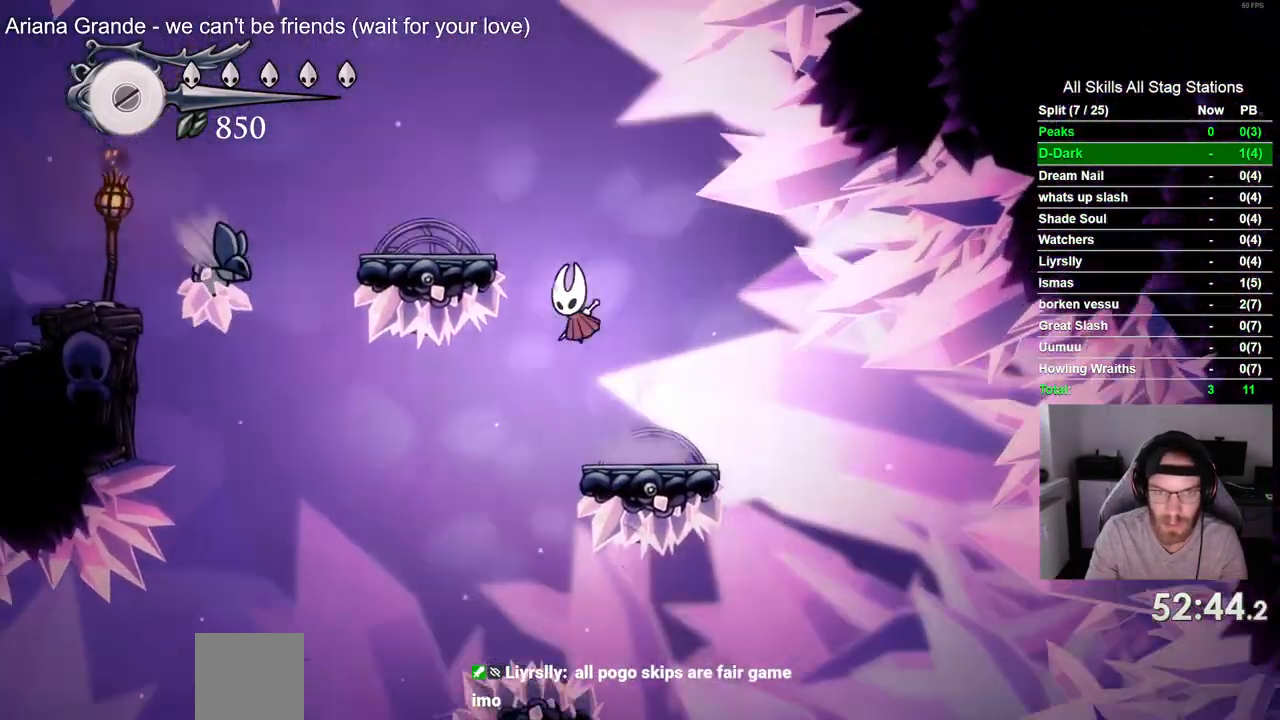
{"dt_ms": 500, "buttons": ["DPAD_LEFT"], "left_stick": "center", "right_stick": "center", "events": [[317, "CROSS", "up"]]}
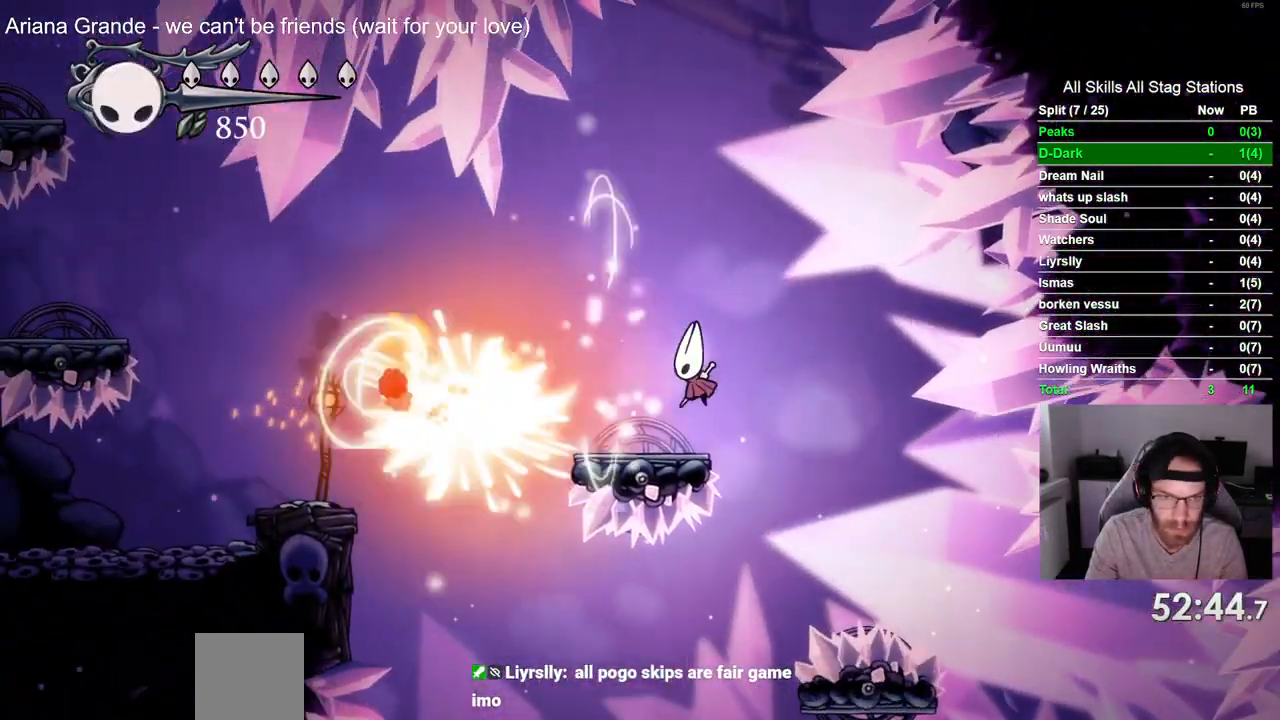
{"dt_ms": 500, "buttons": [], "left_stick": "center", "right_stick": "center"}
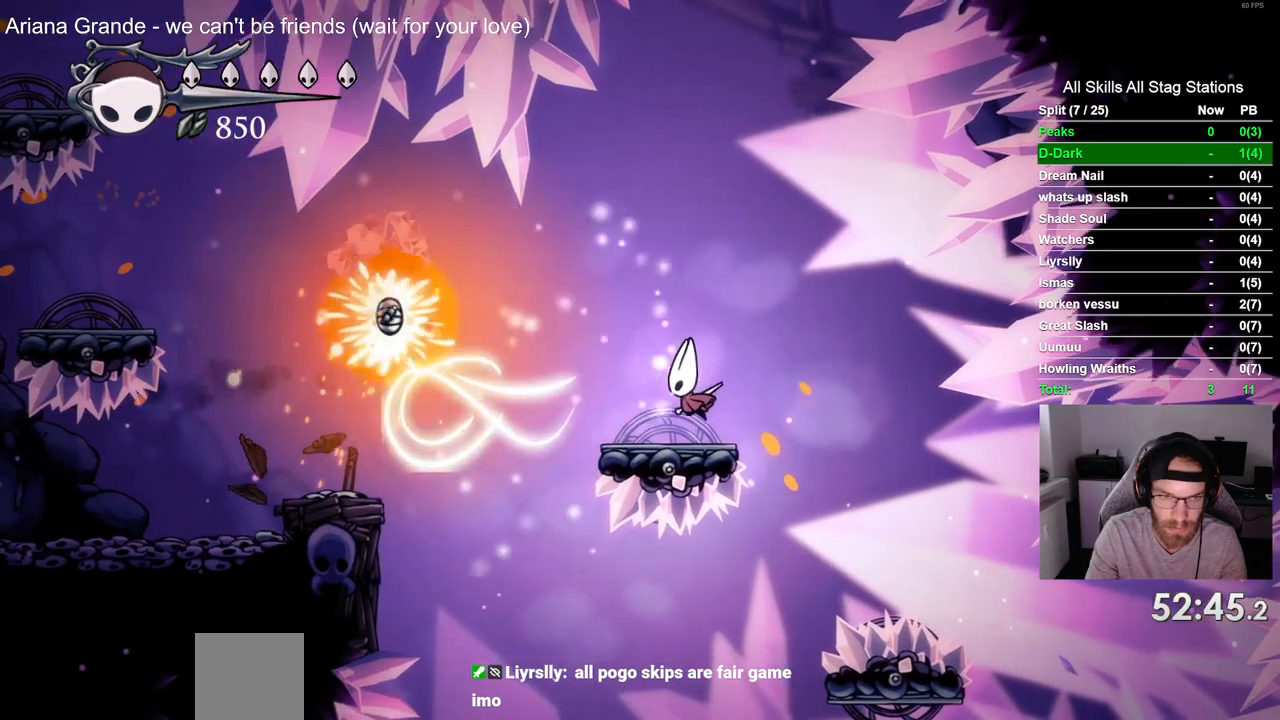
{"dt_ms": 500, "buttons": ["CROSS", "DPAD_LEFT"], "left_stick": "center", "right_stick": "center", "events": [[167, "DPAD_LEFT", "down"], [417, "CROSS", "down"]]}
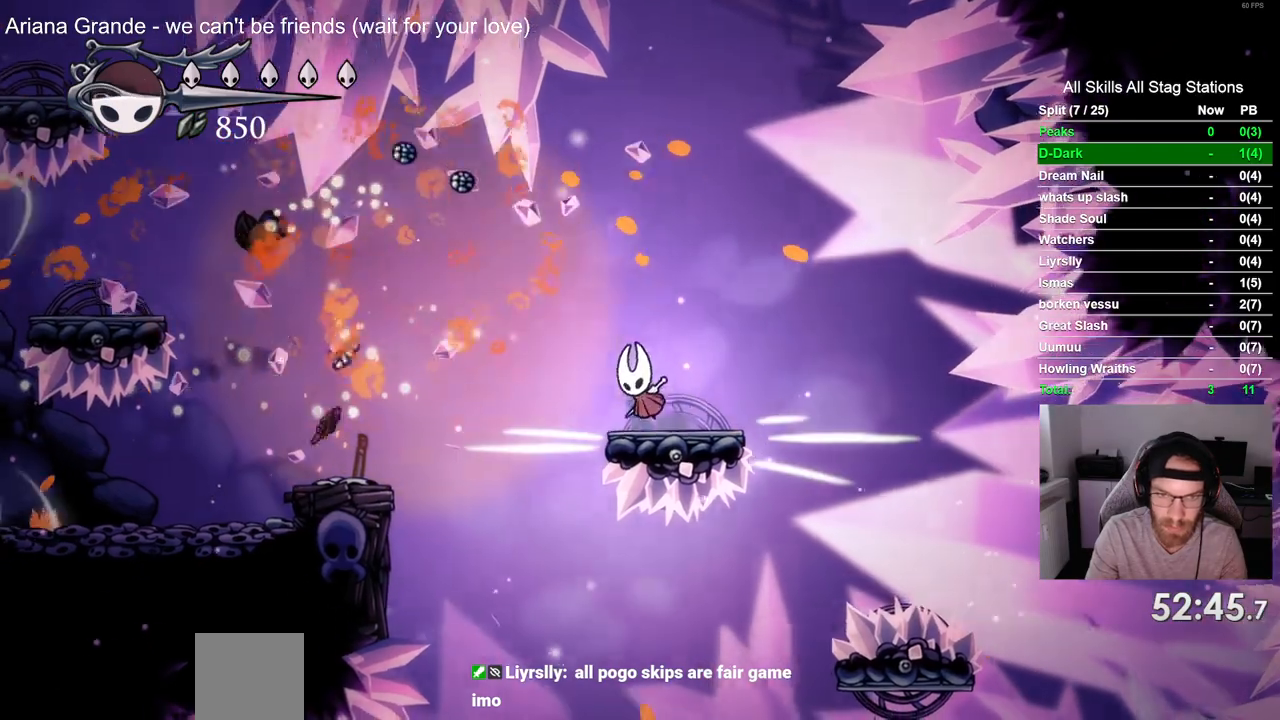
{"dt_ms": 500, "buttons": ["CROSS", "DPAD_LEFT"], "left_stick": "center", "right_stick": "center"}
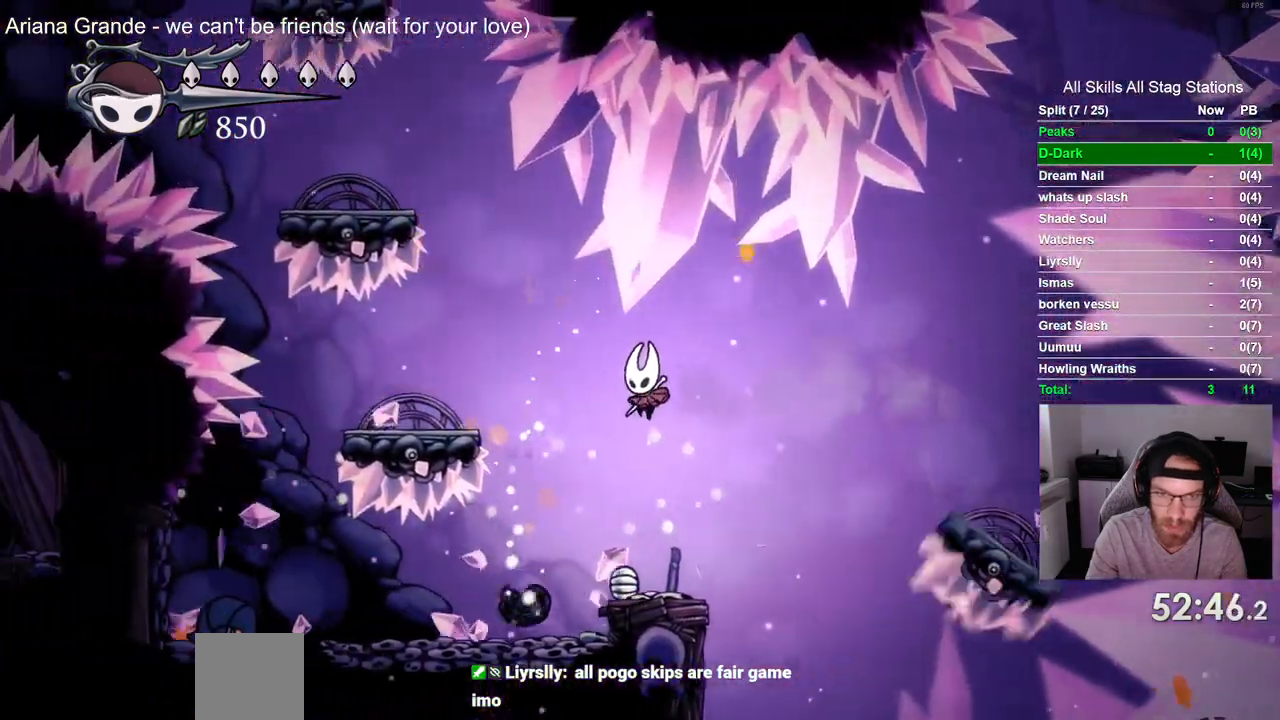
{"dt_ms": 500, "buttons": ["CROSS", "DPAD_LEFT"], "left_stick": "center", "right_stick": "center", "events": []}
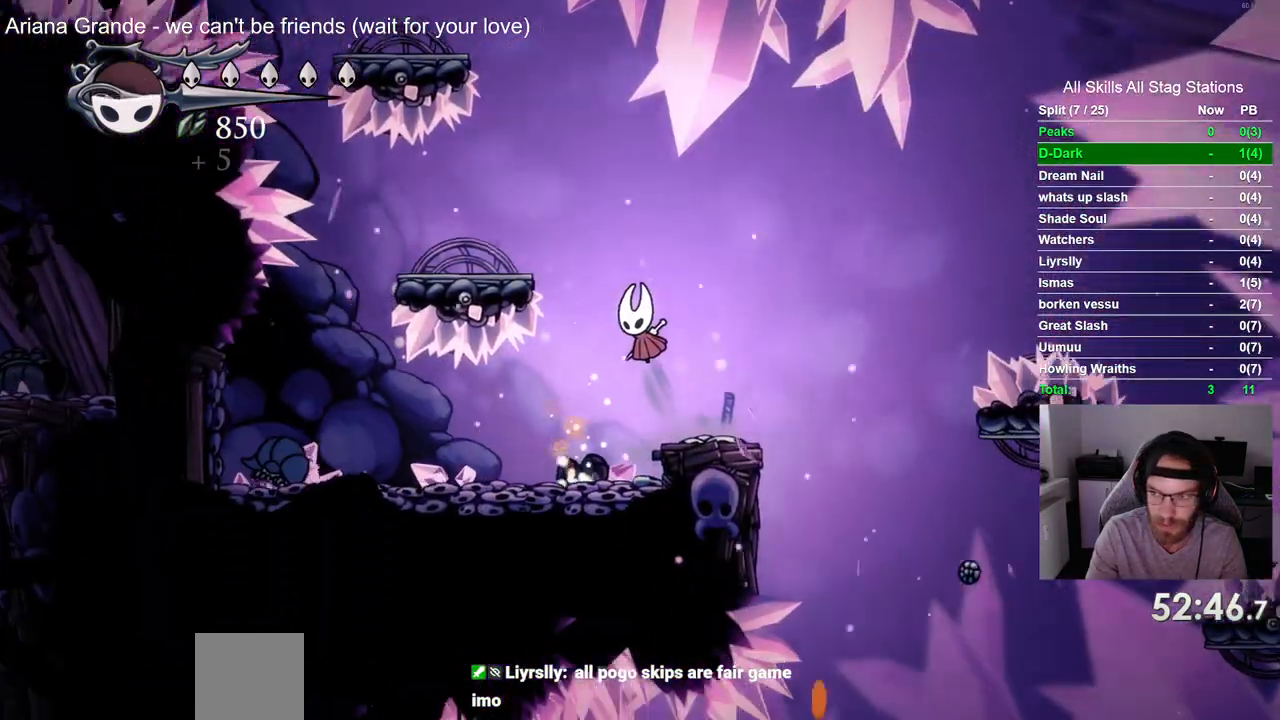
{"dt_ms": 1000, "buttons": ["CROSS", "DPAD_LEFT"], "left_stick": "center", "right_stick": "center"}